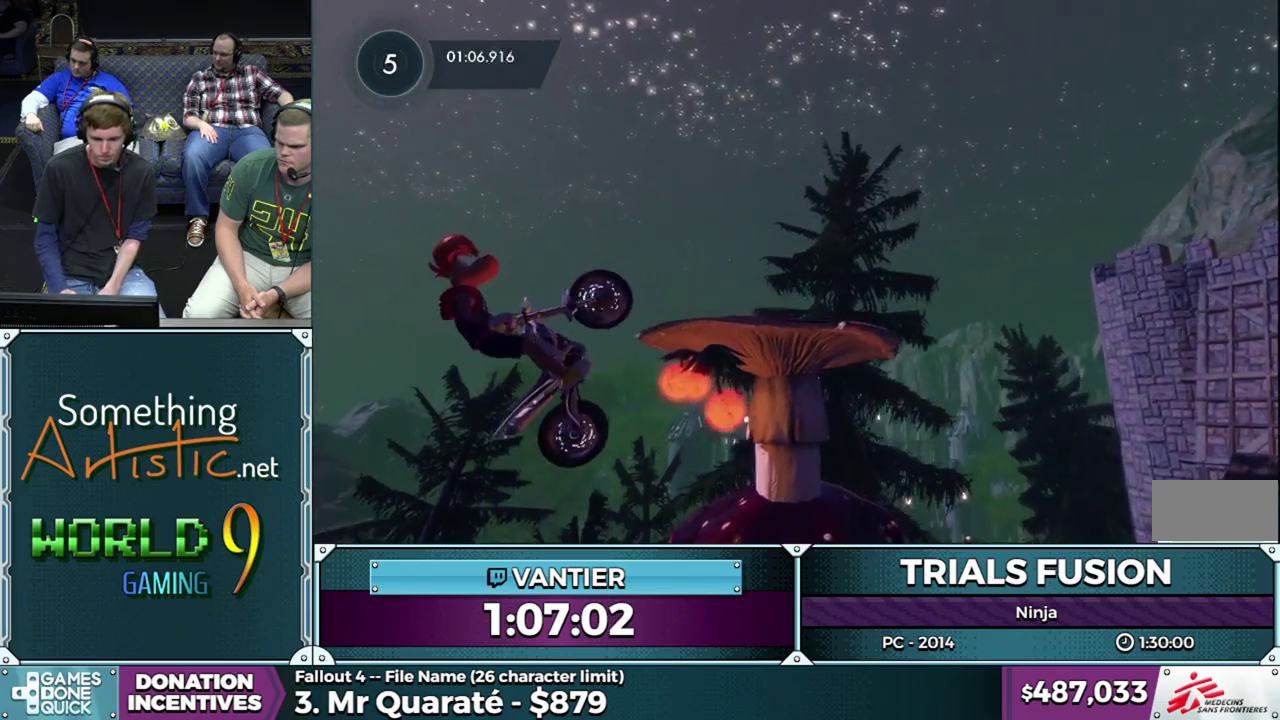
Gameplay with a controller (Xbox layout); each line is a JSON object with the inputs held at the frame after it. "events" lists button and stick changes between this image and that frame as [ms after this image, input, new state], when the widget could be followed in between. This overlay highlights the sticks when they move; stick clicks (L3) are not distinguishable. Not read: L1 L3 R1 R3.
{"buttons": ["L2", "R2"], "left_stick": "right", "events": [[100, "R2", "down"], [133, "L2", "down"], [200, "L2", "up"], [267, "L2", "down"], [317, "L2", "up"], [367, "L2", "down"], [417, "L2", "up"], [467, "L2", "down"]]}
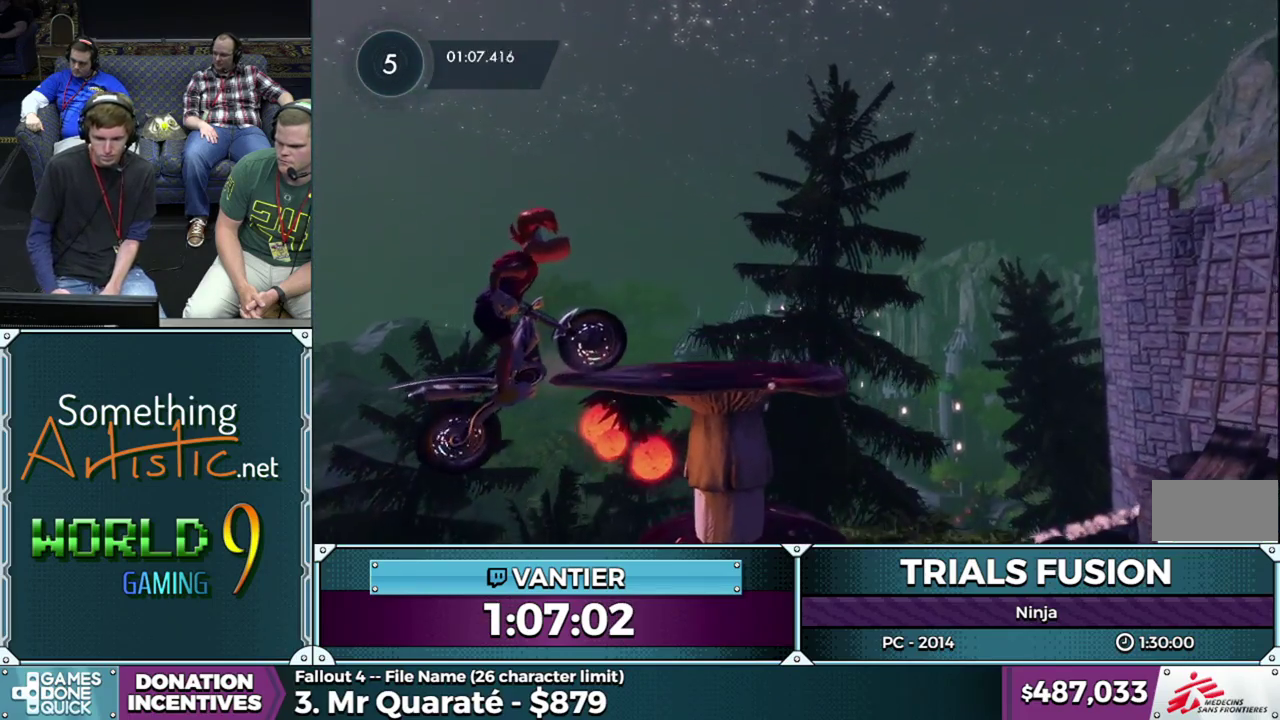
{"buttons": ["L2", "R2"], "left_stick": "right", "events": [[33, "L2", "up"], [100, "L2", "down"], [150, "L2", "up"], [217, "L2", "down"], [283, "L2", "up"], [350, "L2", "down"], [400, "L2", "up"], [467, "L2", "down"]]}
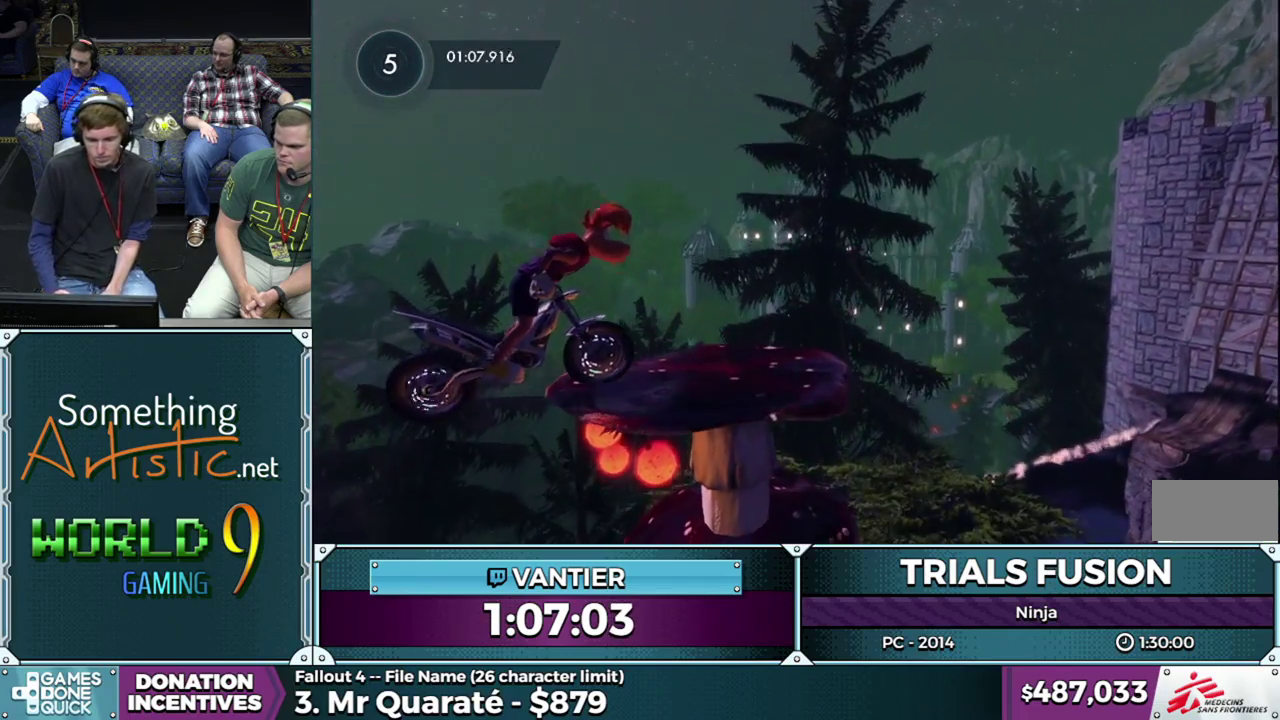
{"buttons": [], "left_stick": "left", "events": [[17, "L2", "up"], [83, "L2", "down"], [150, "L2", "up"], [217, "L2", "down"], [300, "L2", "up"], [333, "left_stick", "left"], [367, "R2", "up"]]}
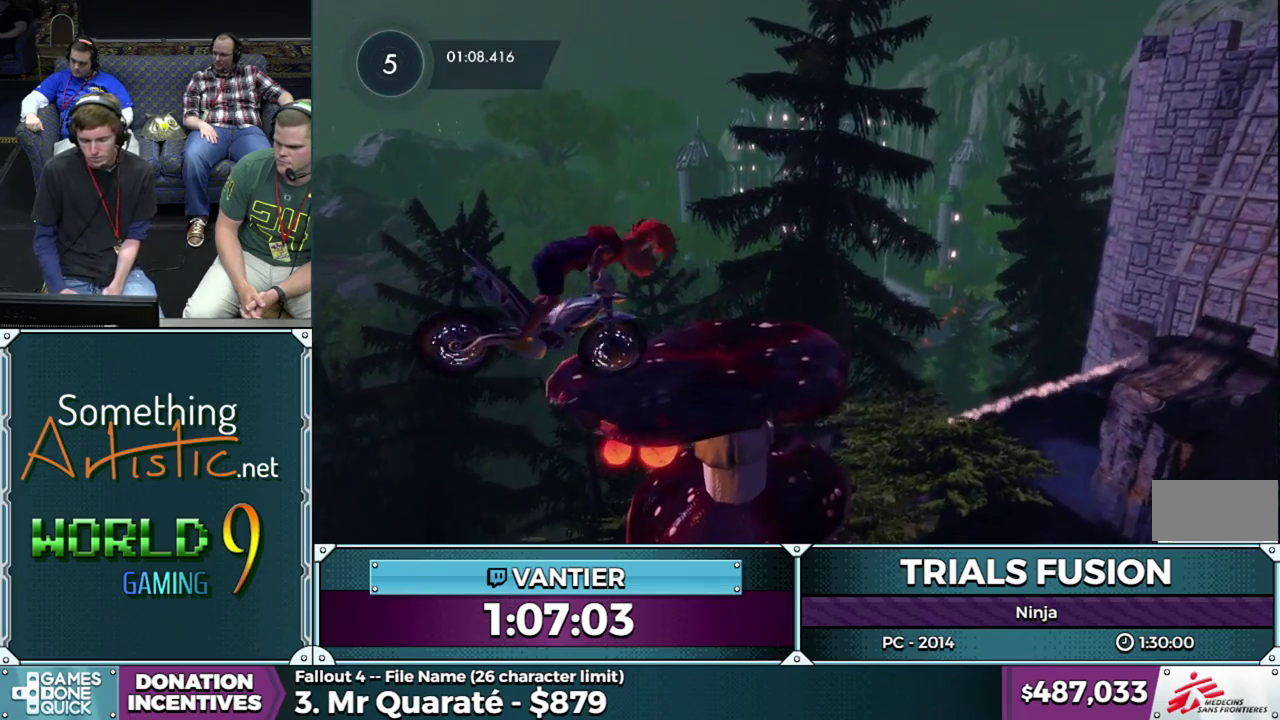
{"buttons": ["R2"], "left_stick": "center", "events": [[33, "left_stick", "center"], [183, "R2", "down"]]}
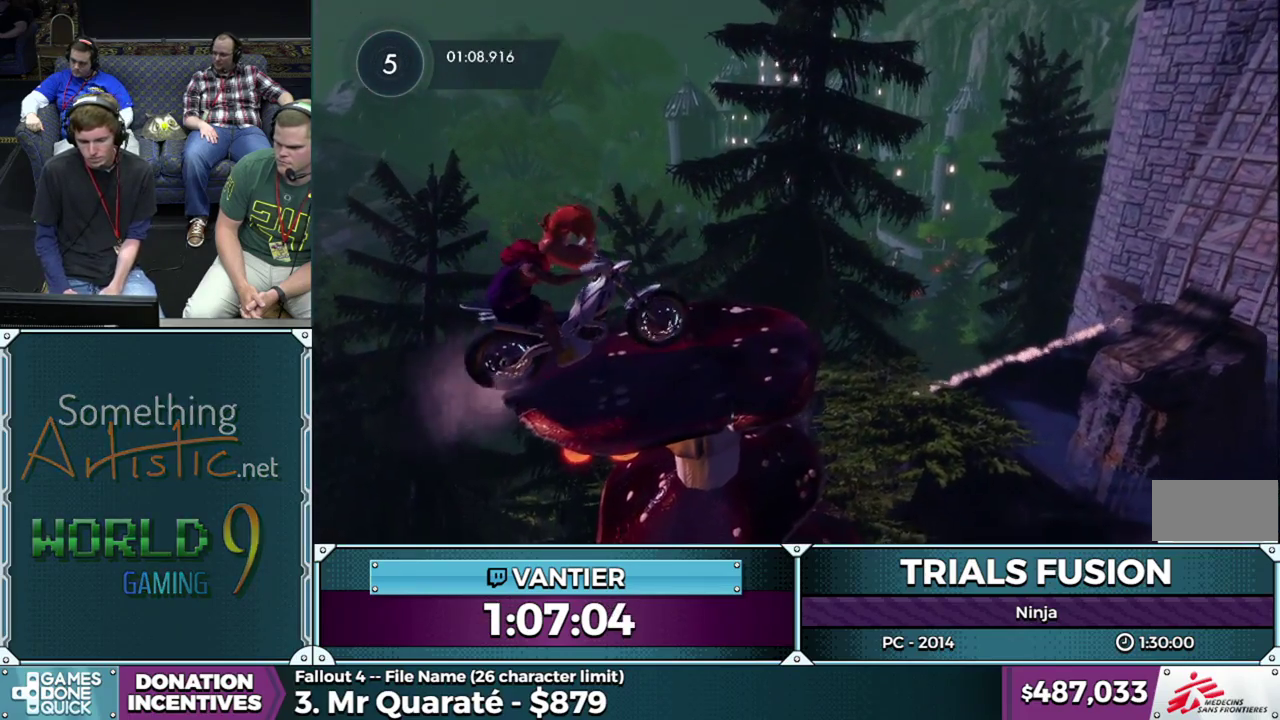
{"buttons": ["R2"], "left_stick": "right", "events": [[233, "left_stick", "left"], [383, "left_stick", "right"]]}
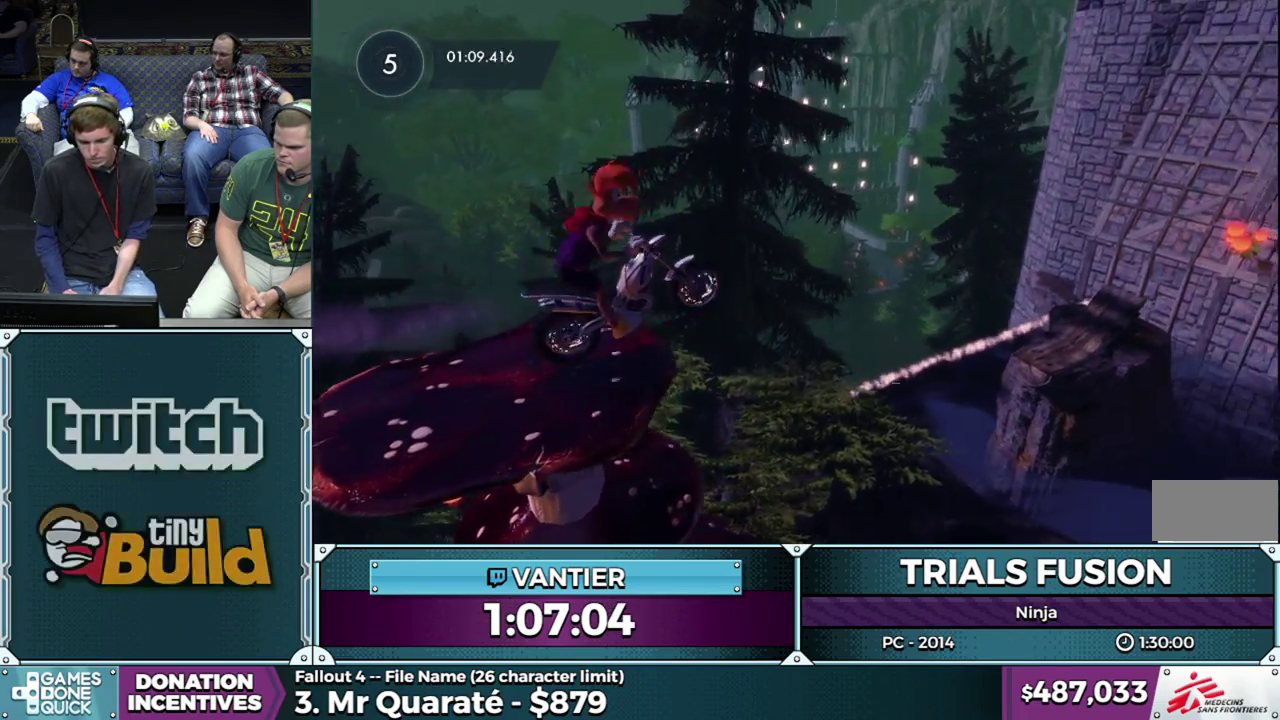
{"buttons": [], "left_stick": "left", "events": [[67, "left_stick", "left"], [83, "R2", "up"], [250, "left_stick", "center"], [417, "left_stick", "left"]]}
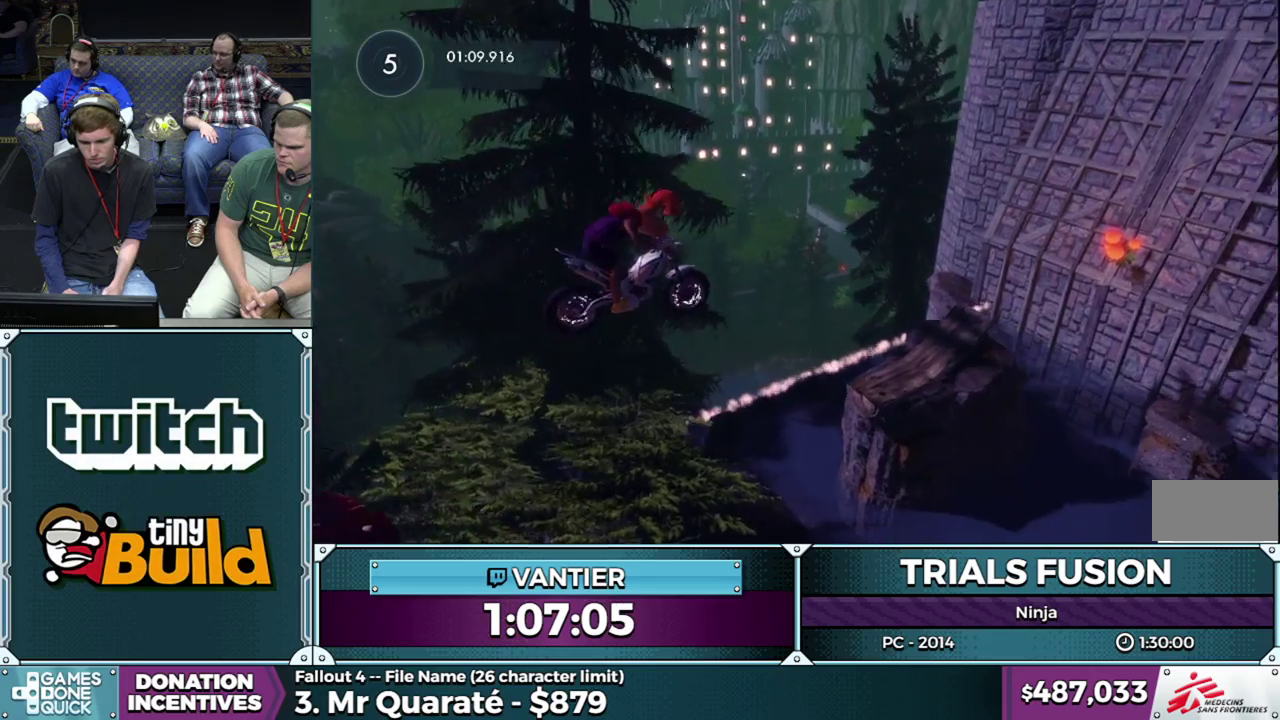
{"buttons": [], "left_stick": "center", "events": [[83, "left_stick", "center"], [183, "left_stick", "left"], [267, "left_stick", "down-left"], [400, "left_stick", "center"]]}